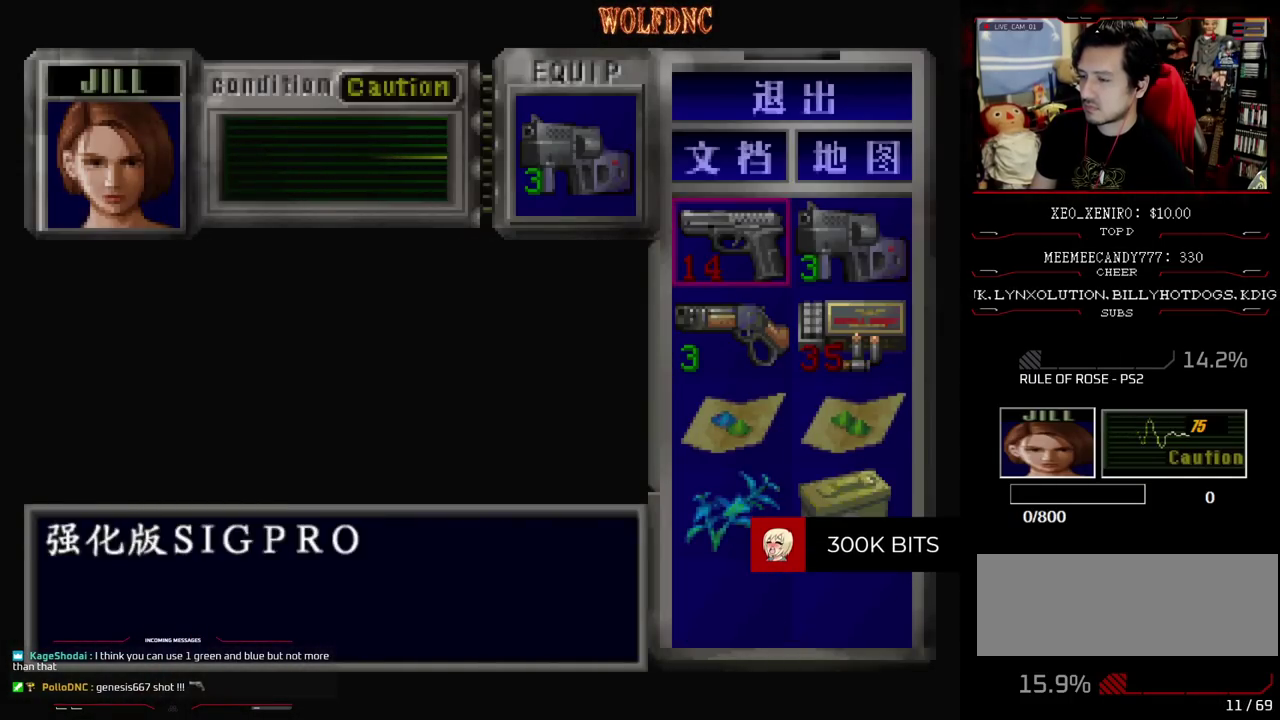
Gameplay with a controller (PlayStation layout); each line is a JSON object with the inputs held at the frame after it. "events" lists button and stick changes between this image and that frame as [ms after this image, input, new state], when the widget could be followed in between. Not read: L3 R3.
{"buttons": ["CROSS", "DPAD_DOWN"], "events": [[67, "DPAD_DOWN", "down"], [67, "DPAD_LEFT", "up"], [150, "CROSS", "down"], [150, "DPAD_DOWN", "up"], [300, "CROSS", "up"], [333, "DPAD_DOWN", "down"], [433, "CROSS", "down"]]}
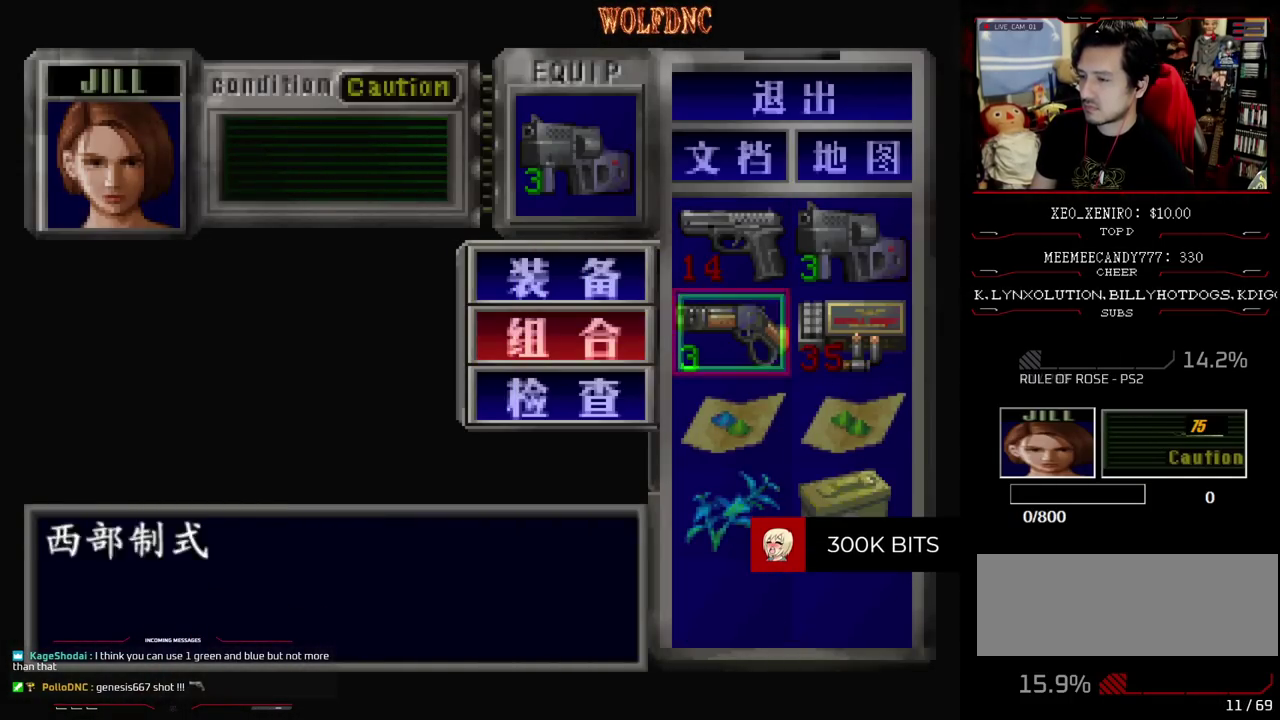
{"buttons": [], "events": [[67, "CROSS", "up"], [117, "DPAD_RIGHT", "down"], [217, "CROSS", "down"], [217, "DPAD_DOWN", "up"], [267, "DPAD_RIGHT", "up"], [350, "CROSS", "up"]]}
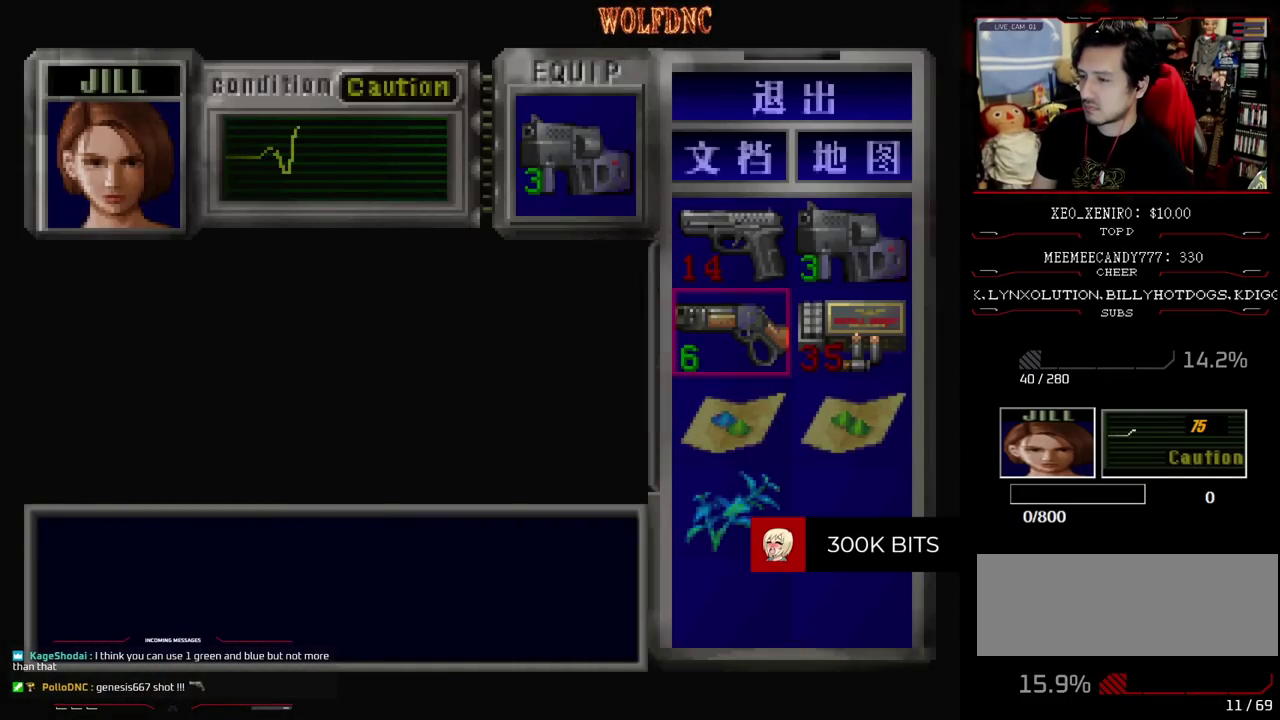
{"buttons": ["CIRCLE"], "events": [[417, "CIRCLE", "down"]]}
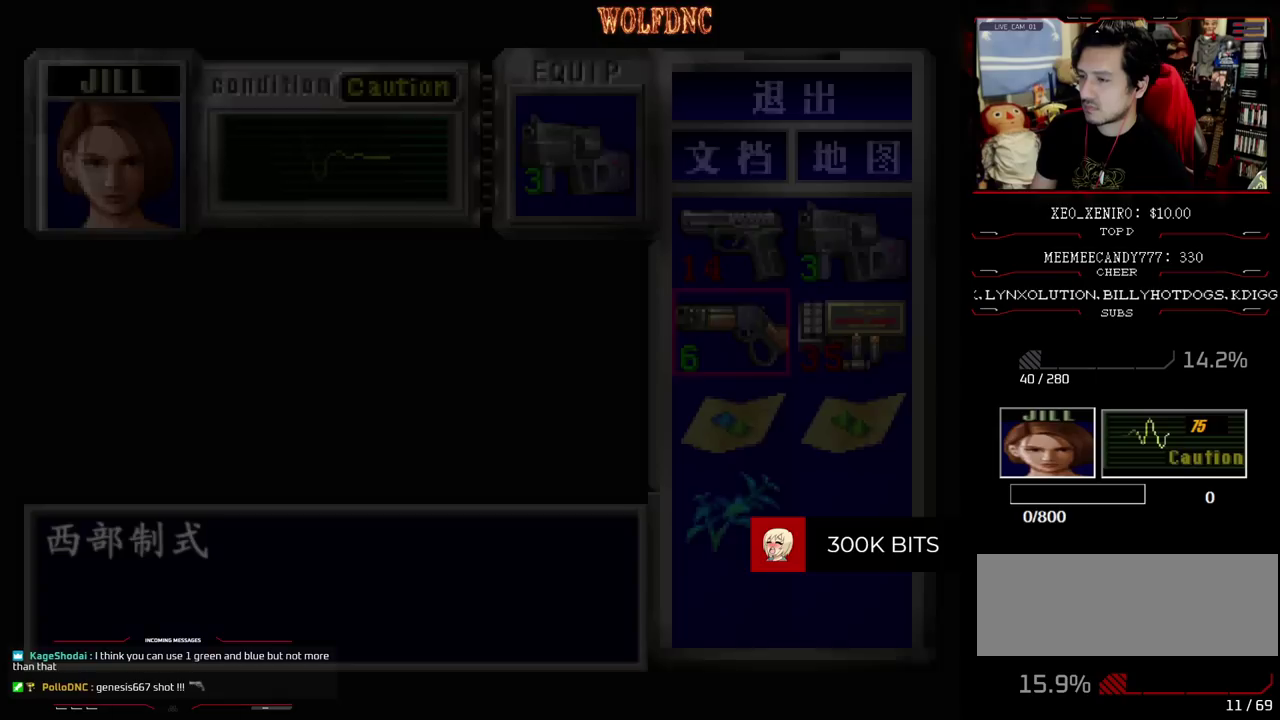
{"buttons": ["CROSS", "R1"], "events": [[17, "CIRCLE", "up"], [17, "R1", "down"], [100, "CROSS", "down"]]}
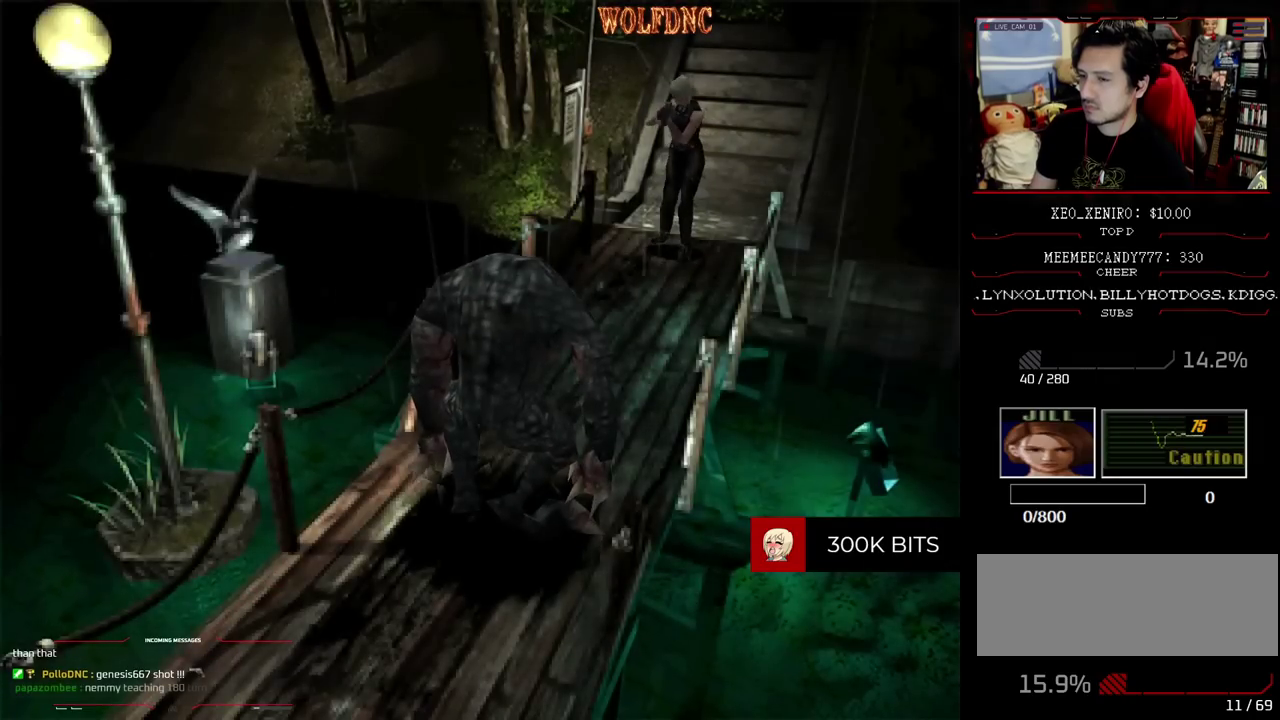
{"buttons": ["R1"], "events": [[483, "CROSS", "up"]]}
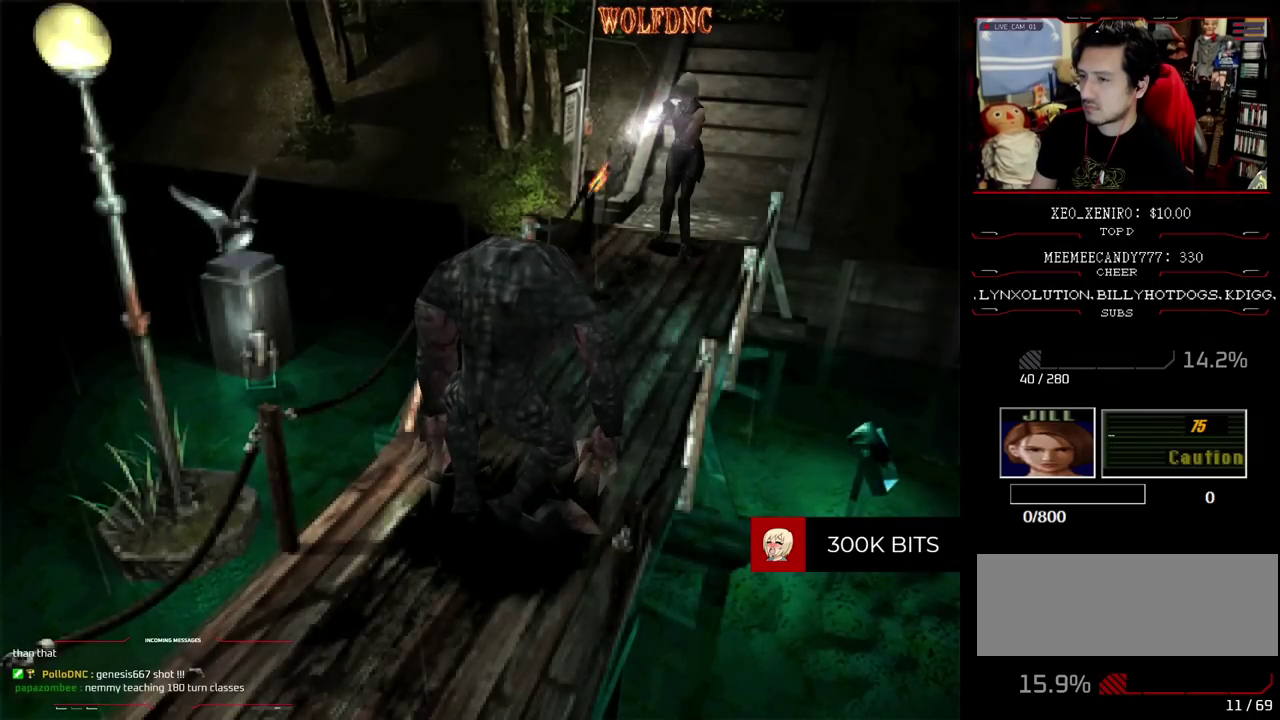
{"buttons": ["R1"], "events": []}
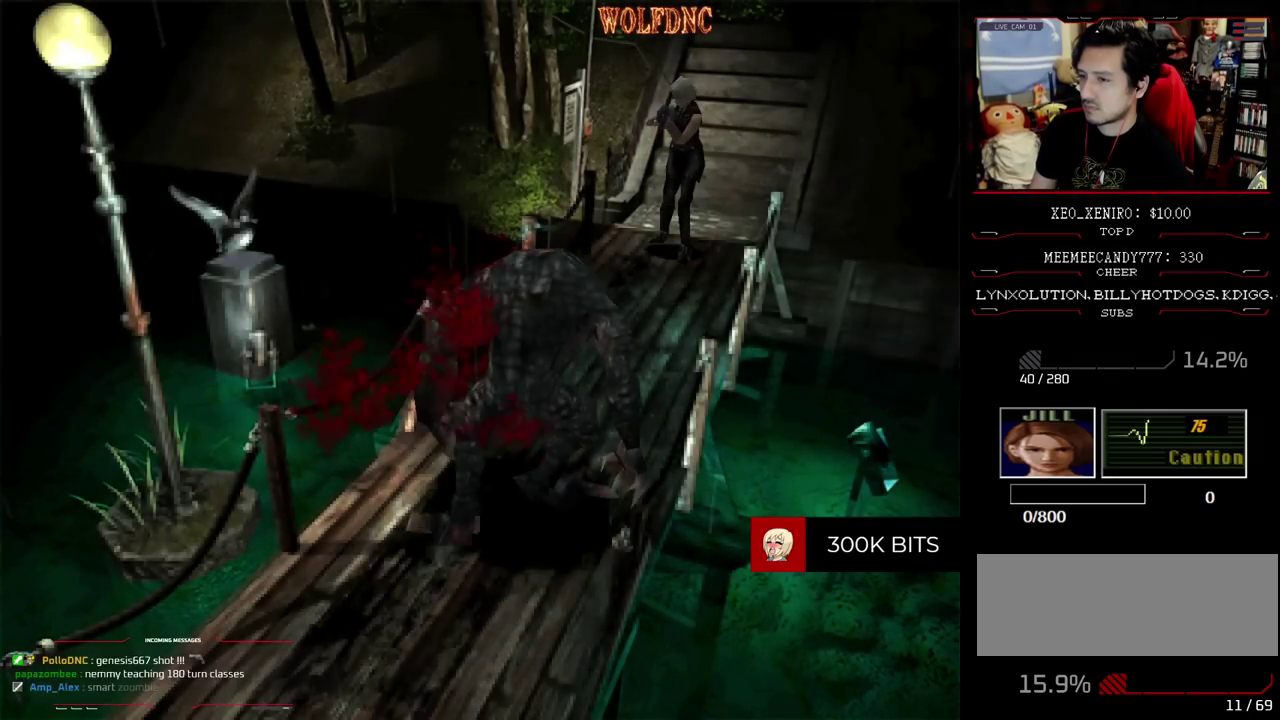
{"buttons": ["R1"], "events": [[200, "CROSS", "down"], [333, "CROSS", "up"]]}
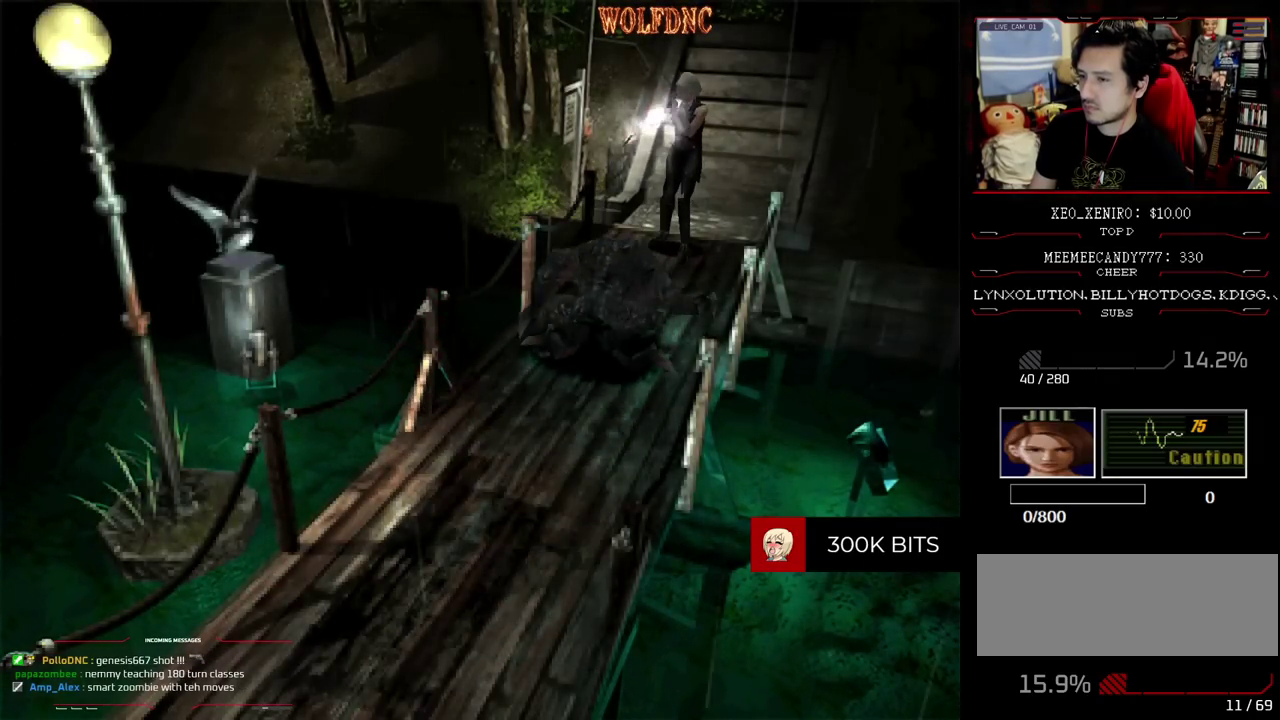
{"buttons": ["R1"], "events": []}
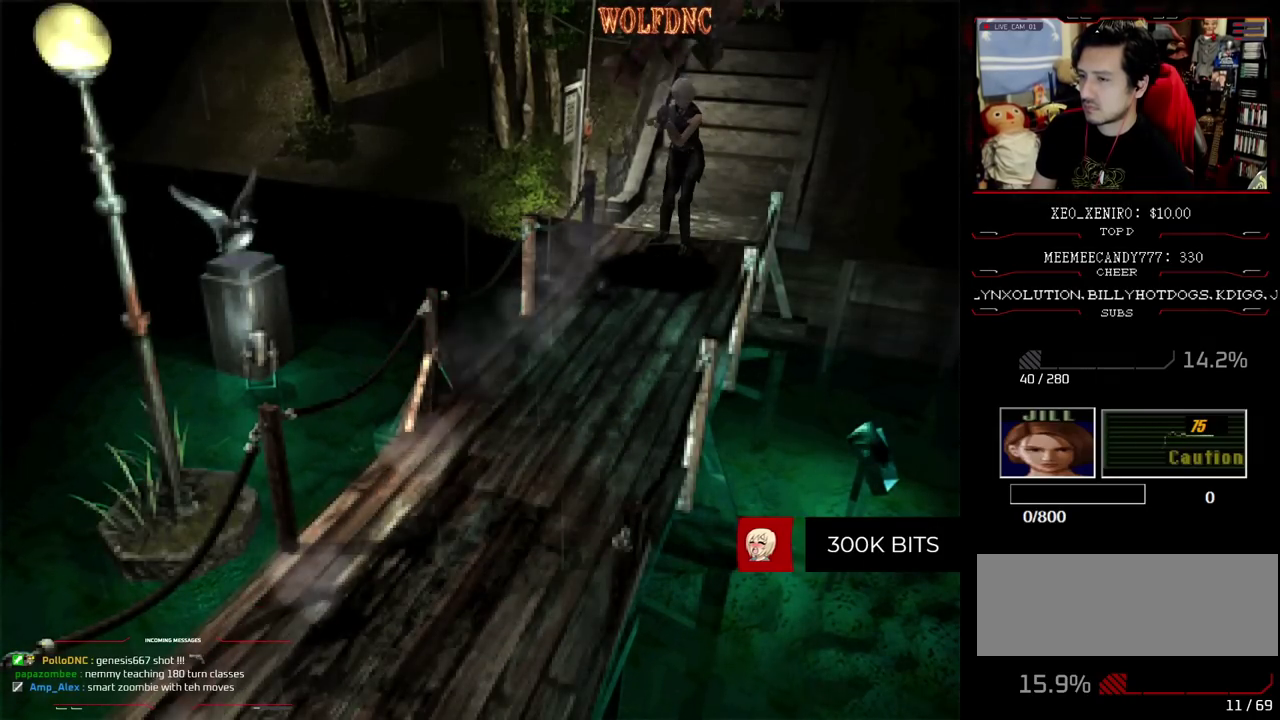
{"buttons": ["CIRCLE"], "events": [[83, "R1", "up"], [467, "CIRCLE", "down"]]}
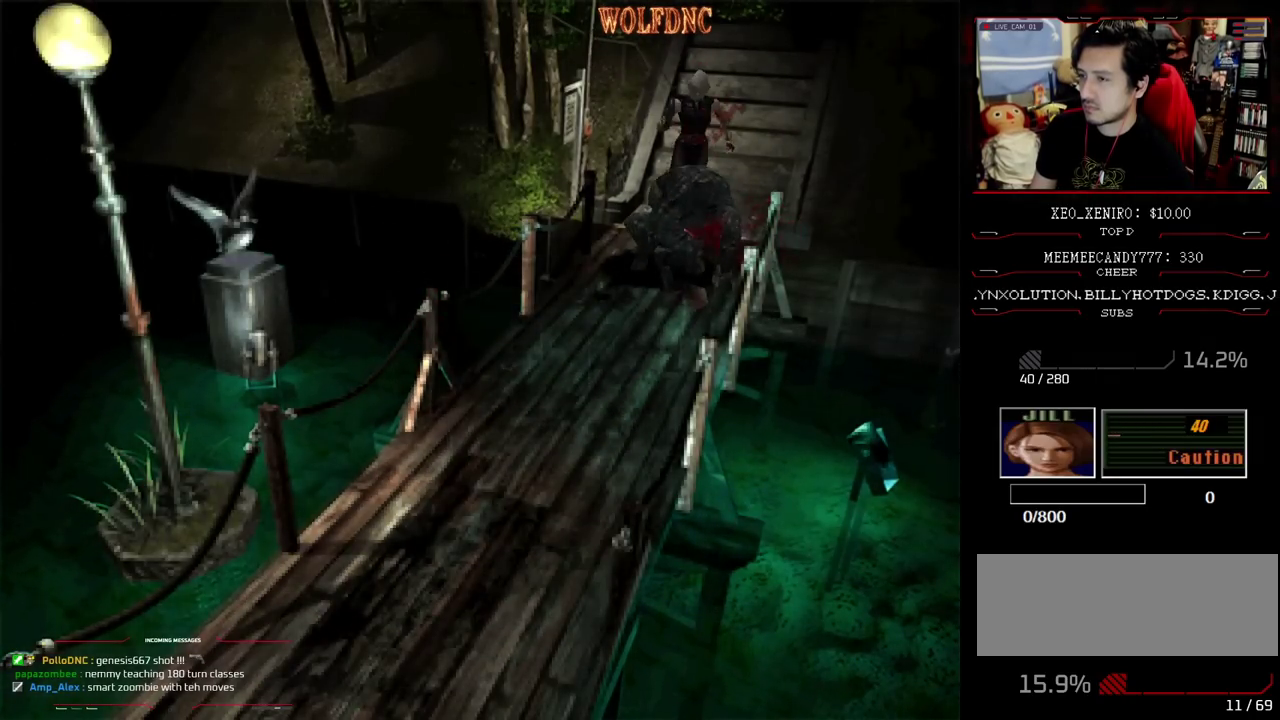
{"buttons": [], "events": [[200, "CIRCLE", "up"], [250, "CIRCLE", "down"], [433, "CIRCLE", "up"]]}
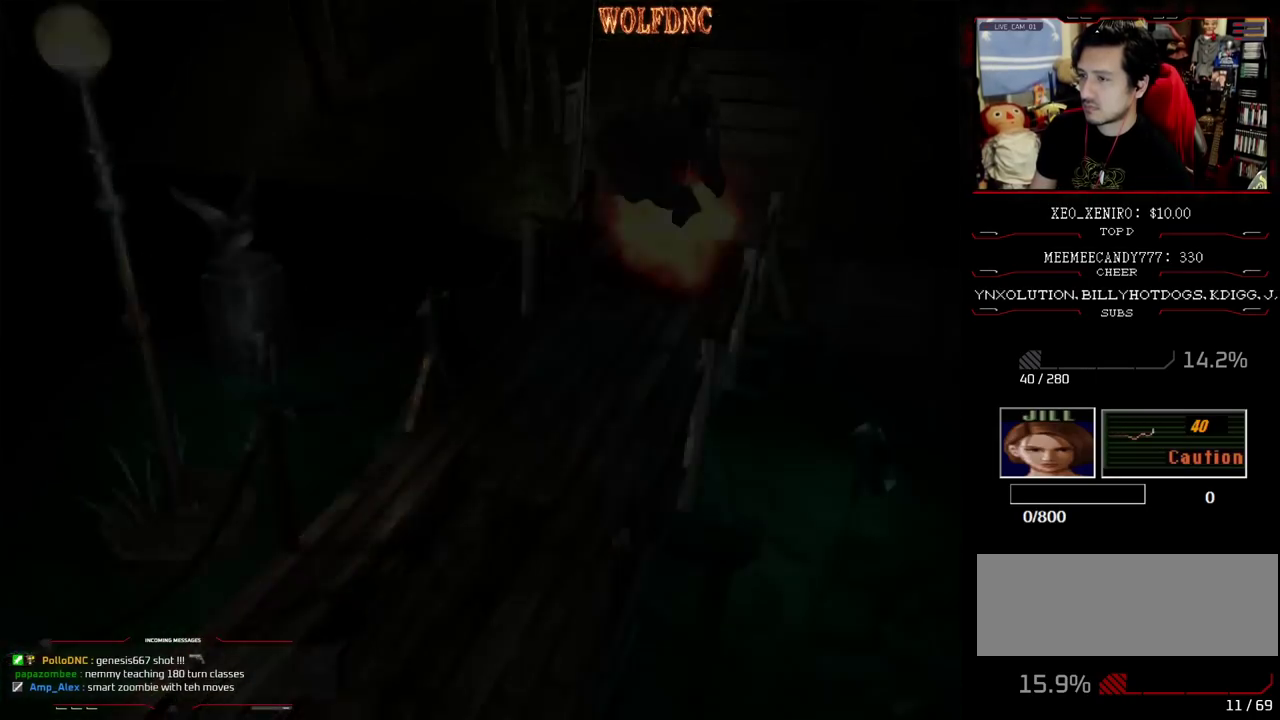
{"buttons": [], "events": []}
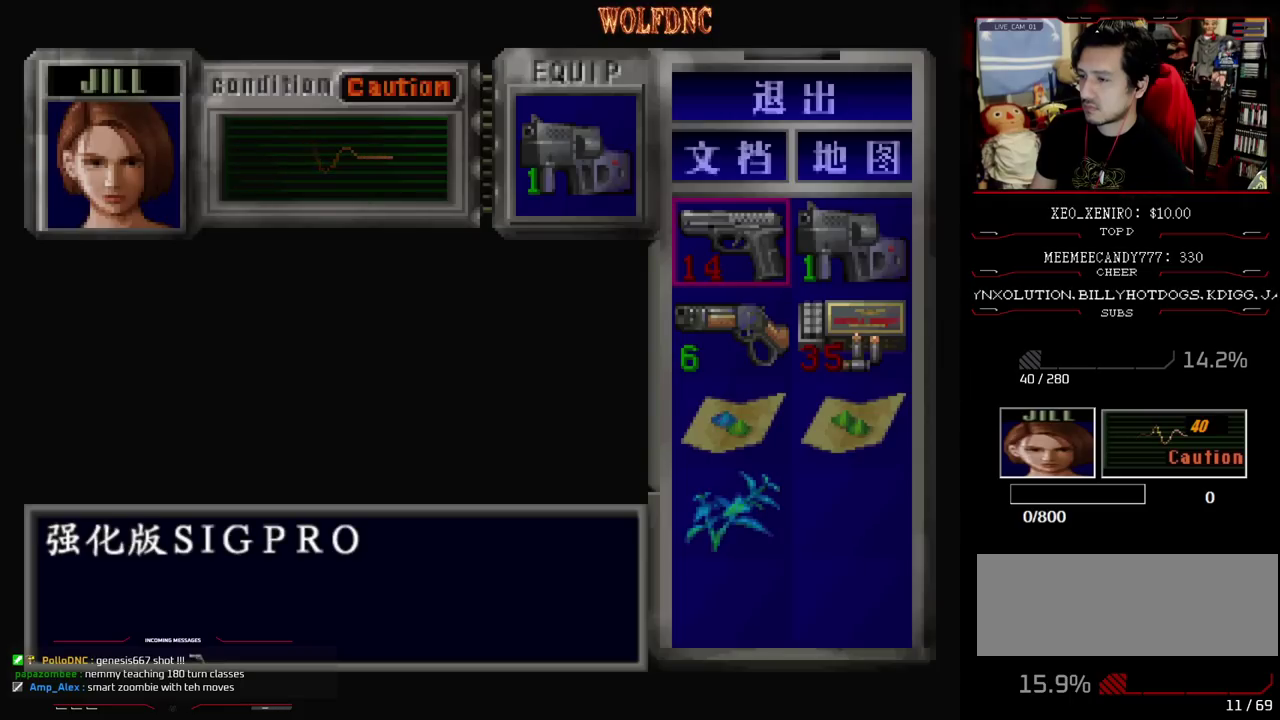
{"buttons": ["DPAD_DOWN"], "events": [[467, "DPAD_DOWN", "down"]]}
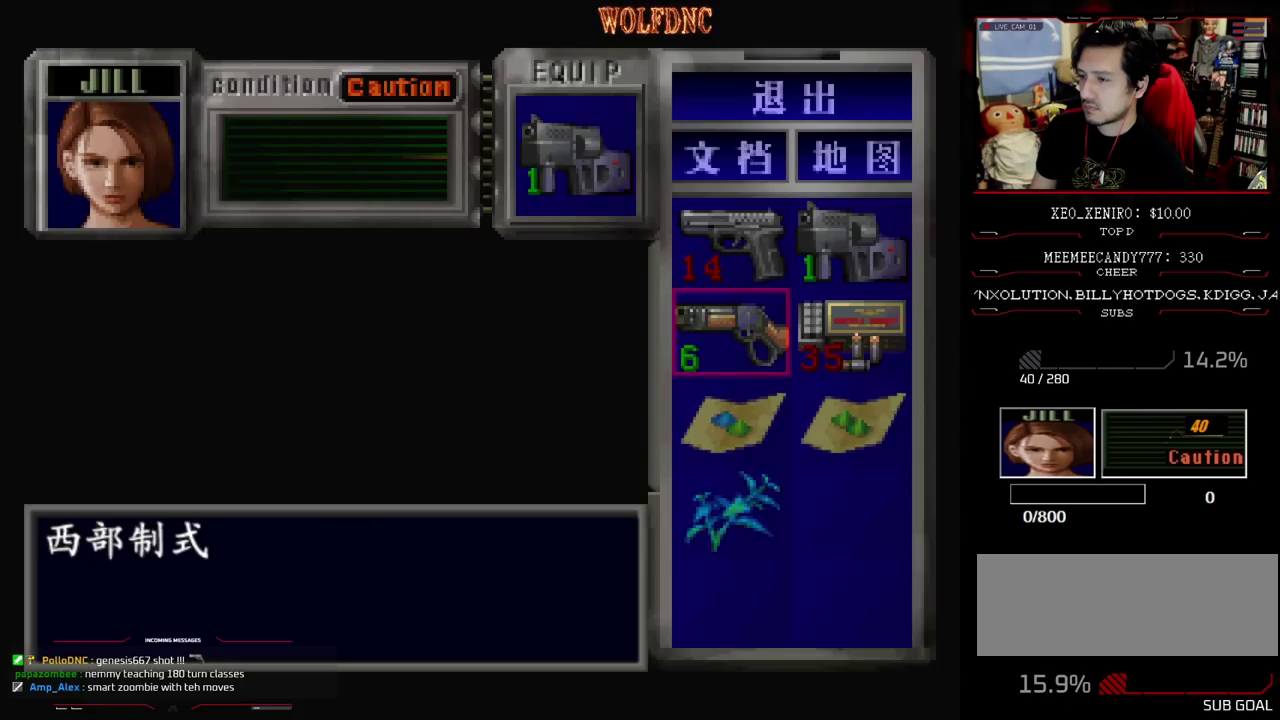
{"buttons": [], "events": [[67, "DPAD_DOWN", "up"], [250, "DPAD_UP", "down"], [333, "CROSS", "down"], [333, "DPAD_UP", "up"], [433, "CROSS", "up"]]}
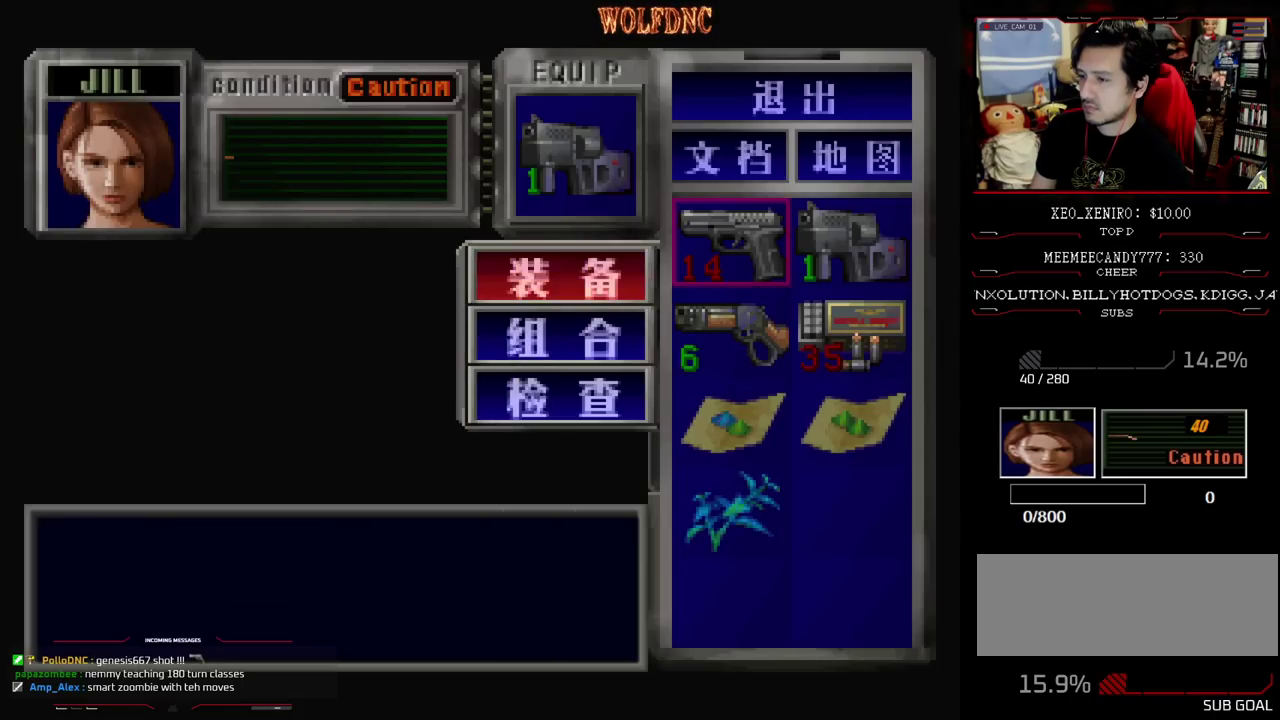
{"buttons": [], "events": [[33, "CROSS", "down"], [117, "CROSS", "up"]]}
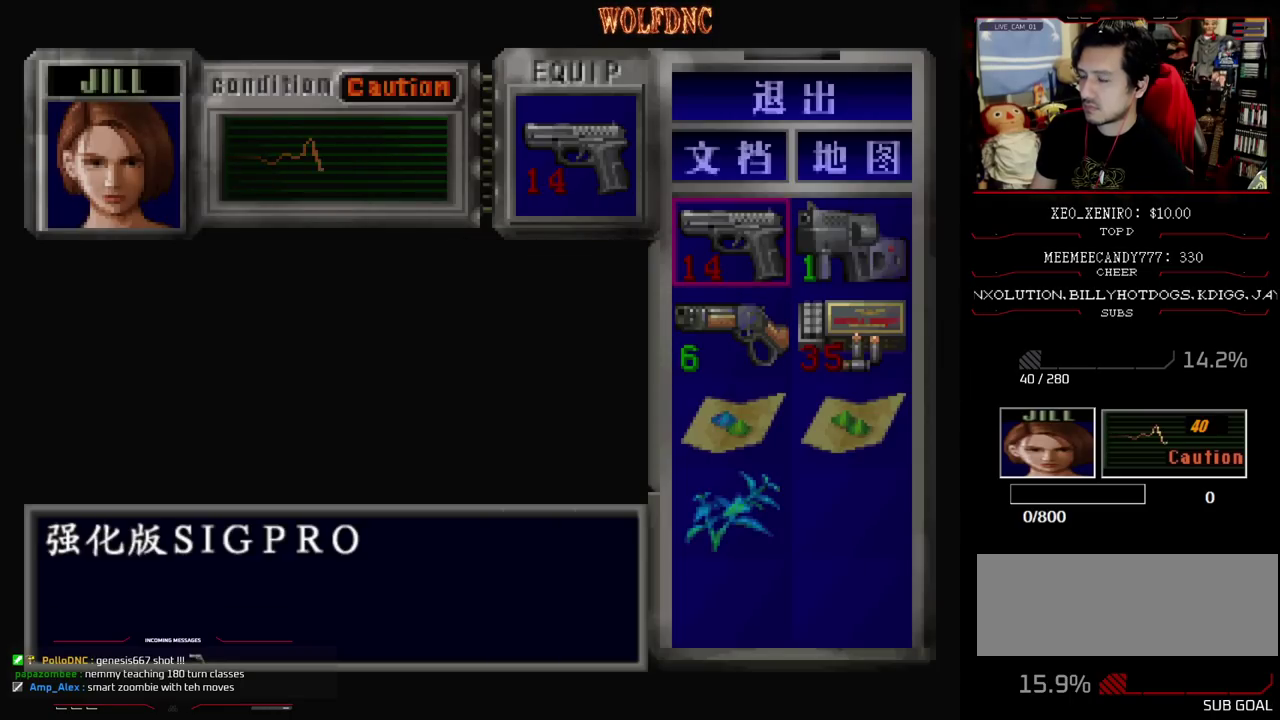
{"buttons": [], "events": []}
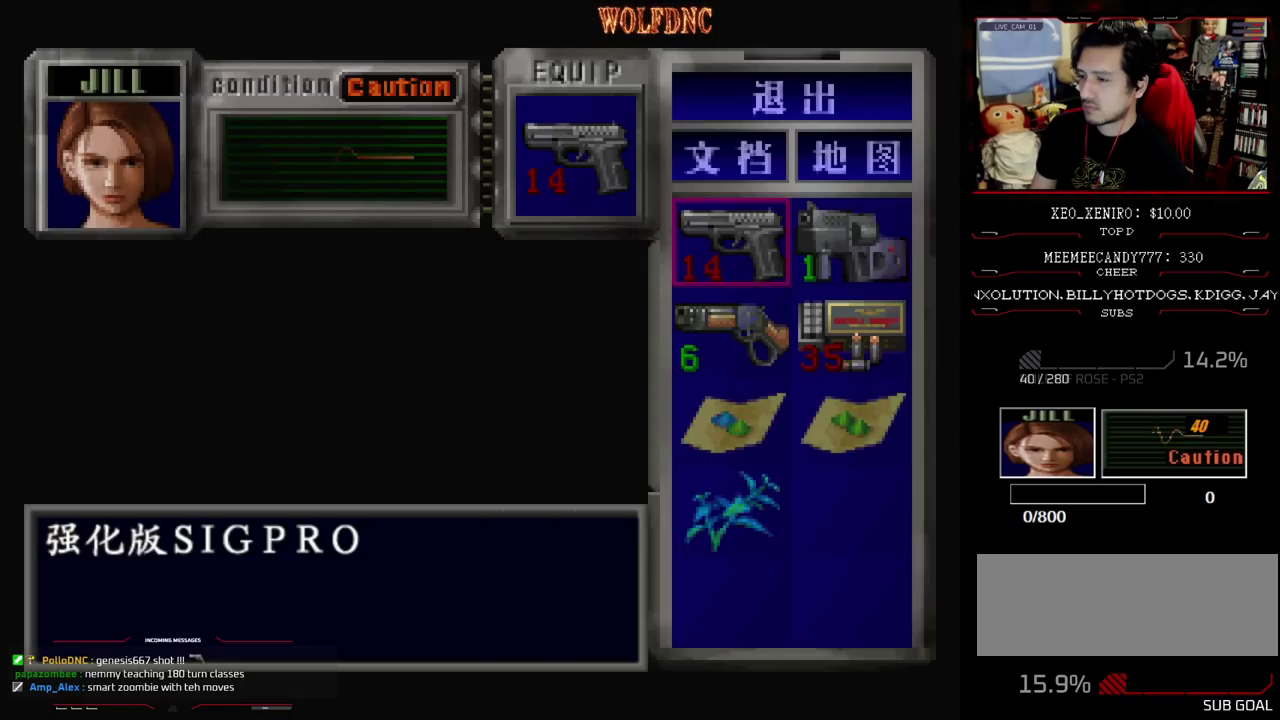
{"buttons": [], "events": [[100, "DPAD_DOWN", "down"], [150, "DPAD_DOWN", "up"], [200, "DPAD_DOWN", "down"], [333, "DPAD_DOWN", "up"]]}
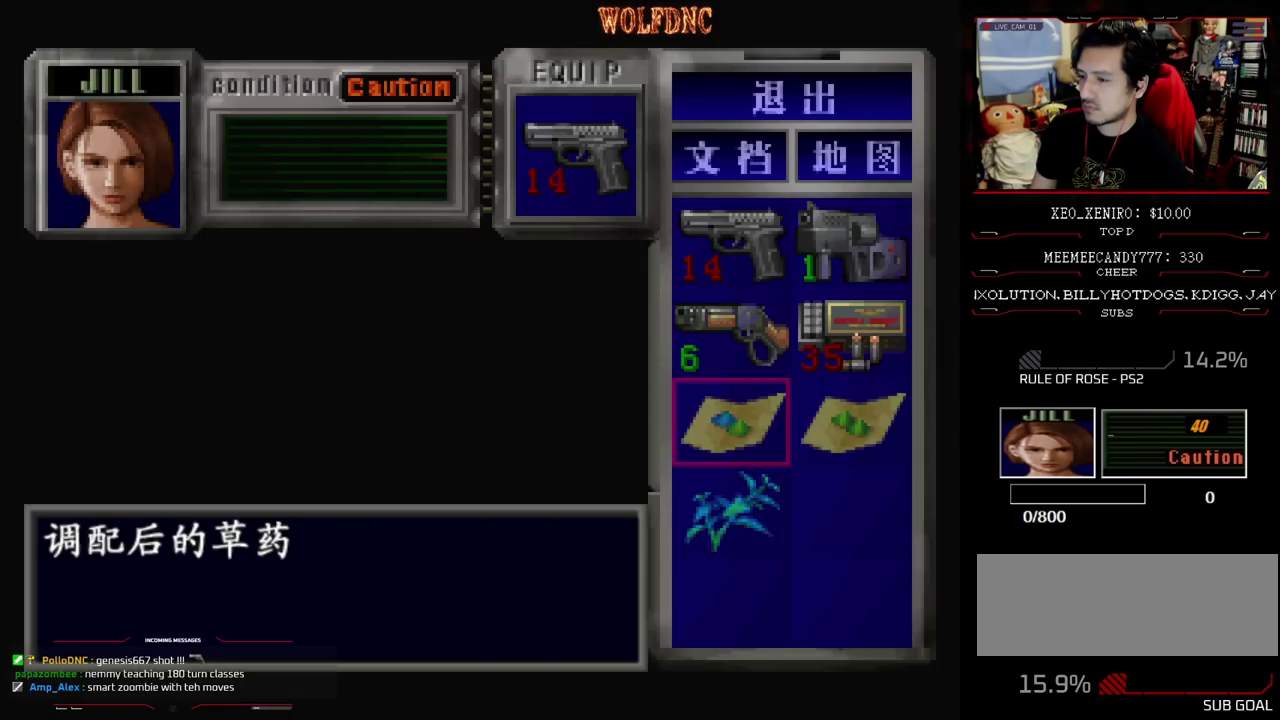
{"buttons": [], "events": []}
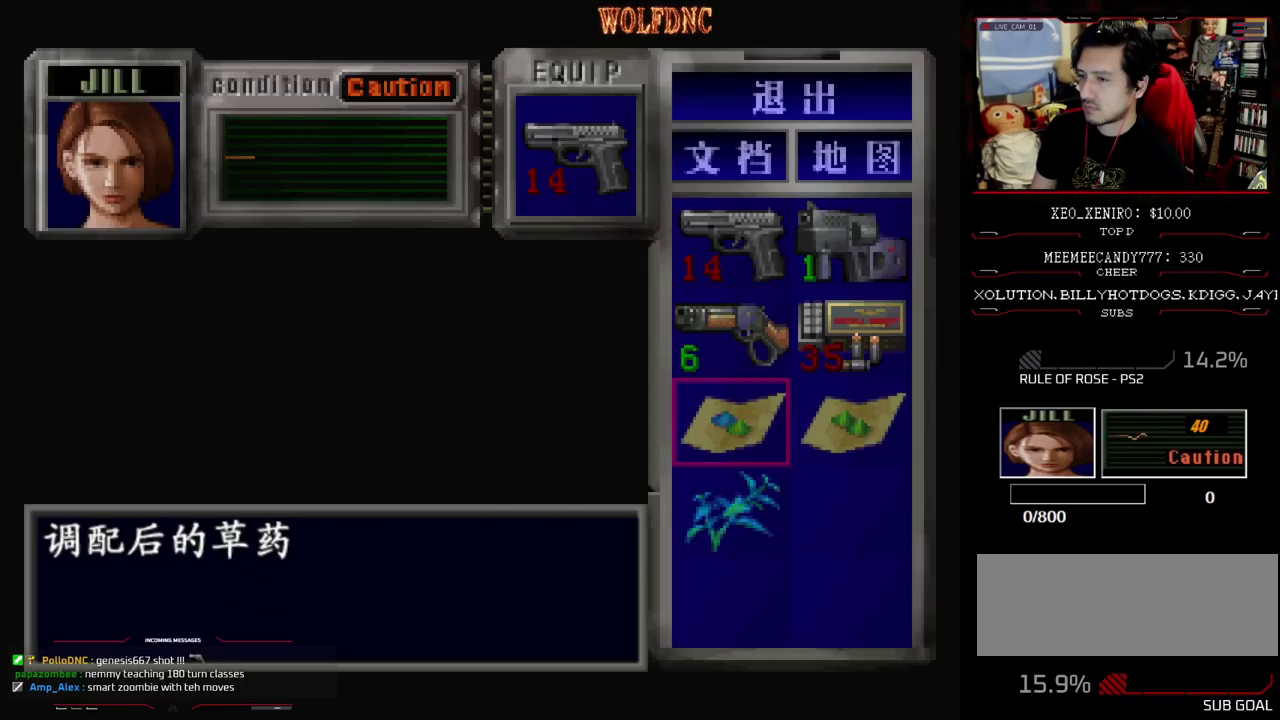
{"buttons": ["R1"], "events": [[50, "CIRCLE", "down"], [133, "CIRCLE", "up"], [233, "R1", "down"]]}
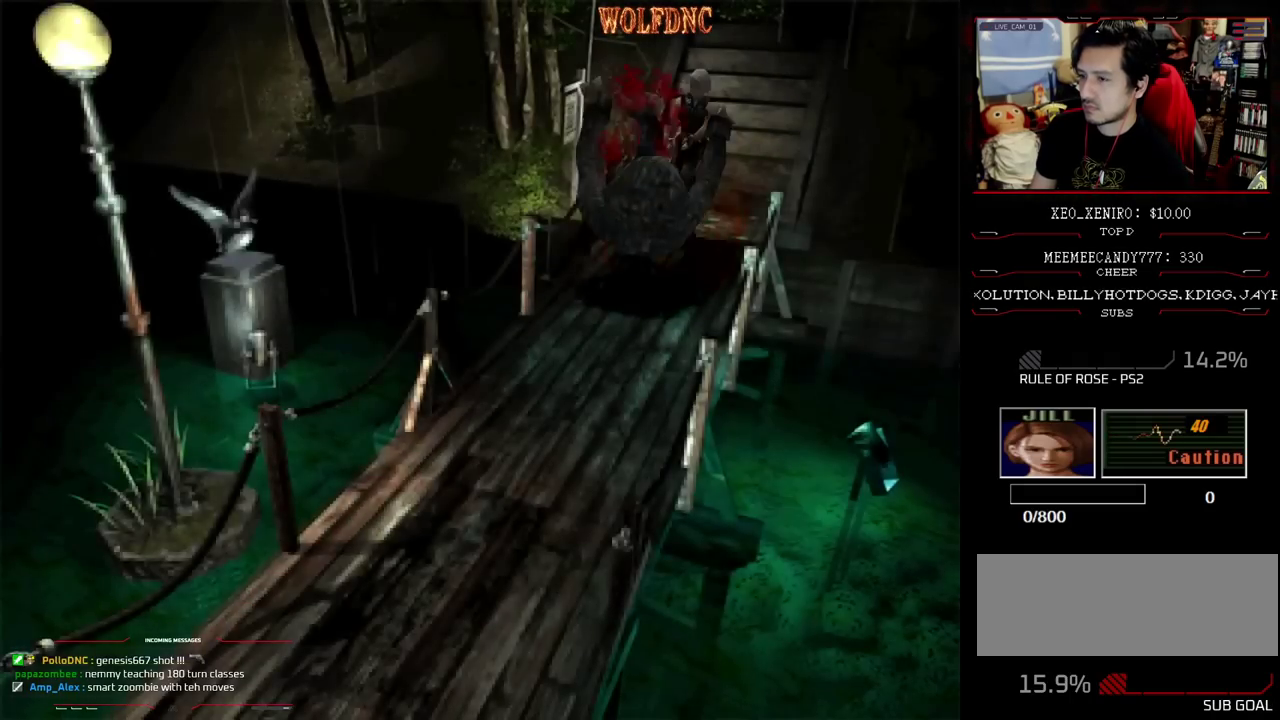
{"buttons": ["R1"], "events": []}
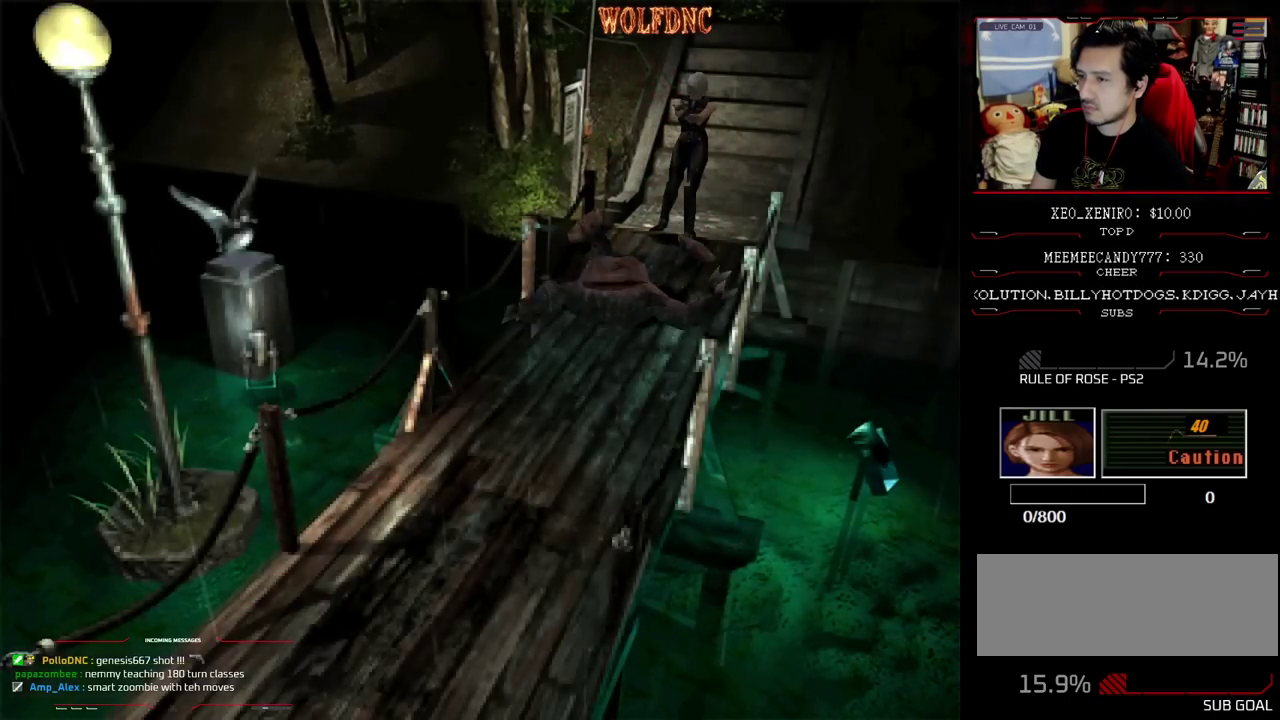
{"buttons": ["R1"], "events": [[100, "CROSS", "down"], [167, "CROSS", "up"], [267, "CROSS", "down"], [400, "CROSS", "up"], [450, "CROSS", "down"], [500, "CROSS", "up"]]}
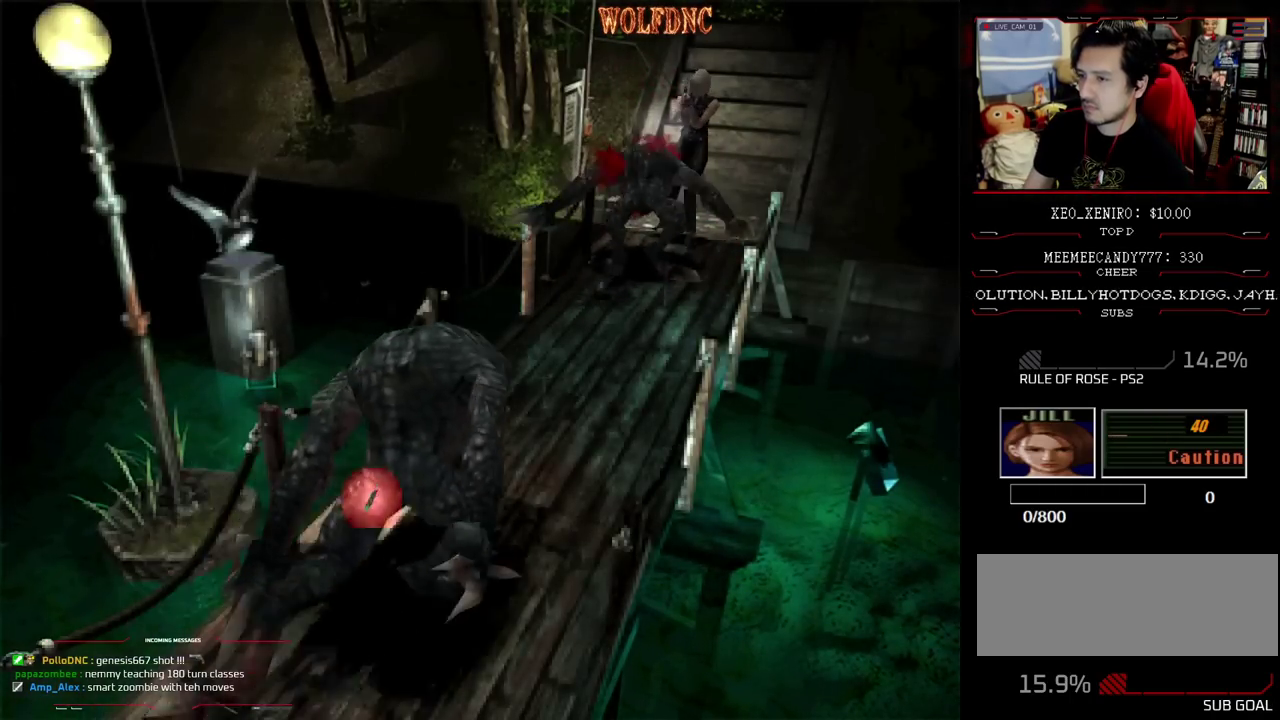
{"buttons": ["CROSS"], "events": [[50, "CROSS", "down"], [183, "R1", "up"], [233, "R1", "down"], [367, "R1", "up"], [417, "R1", "down"], [467, "R1", "up"]]}
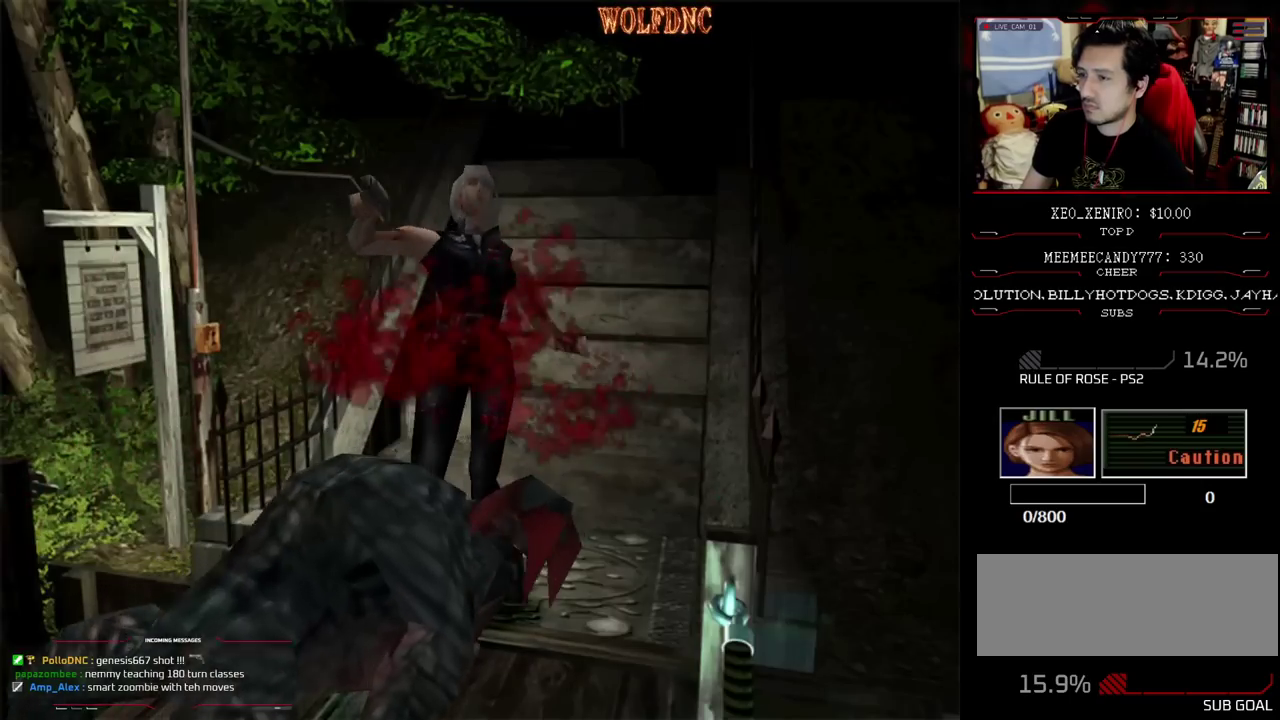
{"buttons": [], "events": [[17, "R1", "down"], [200, "CROSS", "up"], [200, "R1", "up"], [300, "CIRCLE", "down"], [383, "CIRCLE", "up"], [433, "CIRCLE", "down"], [483, "CIRCLE", "up"]]}
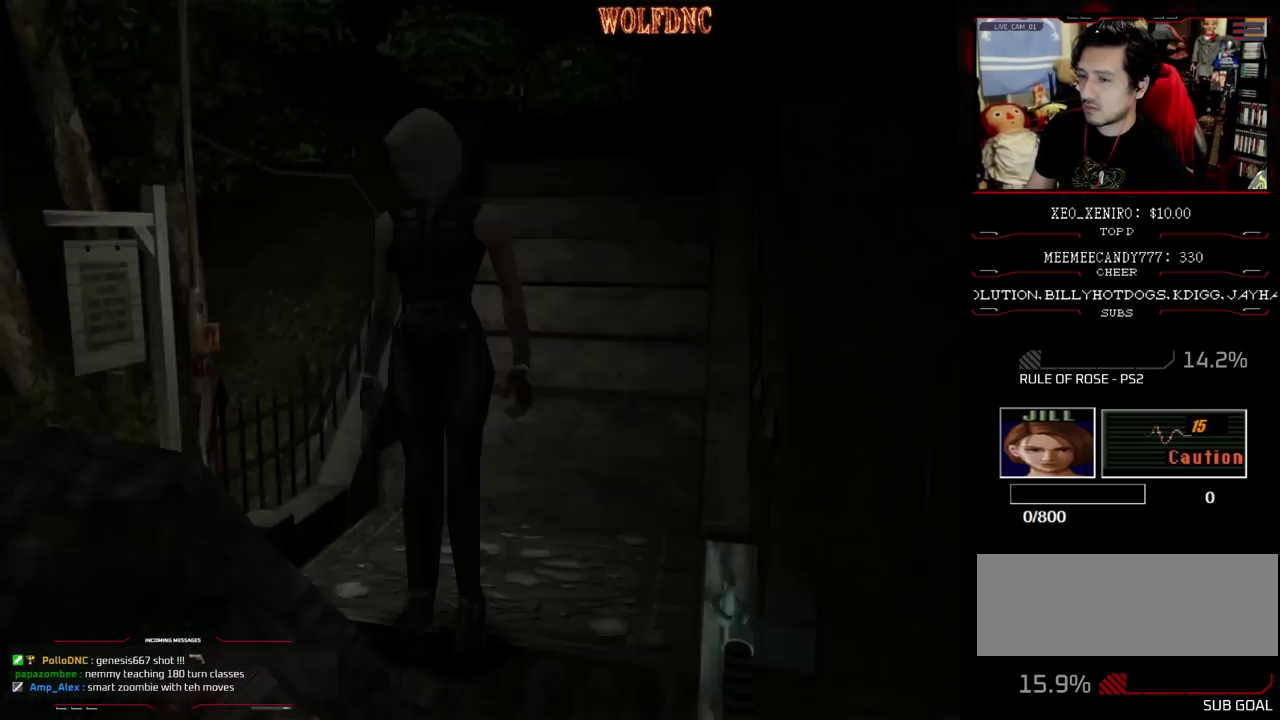
{"buttons": [], "events": [[33, "CIRCLE", "down"], [117, "CIRCLE", "up"]]}
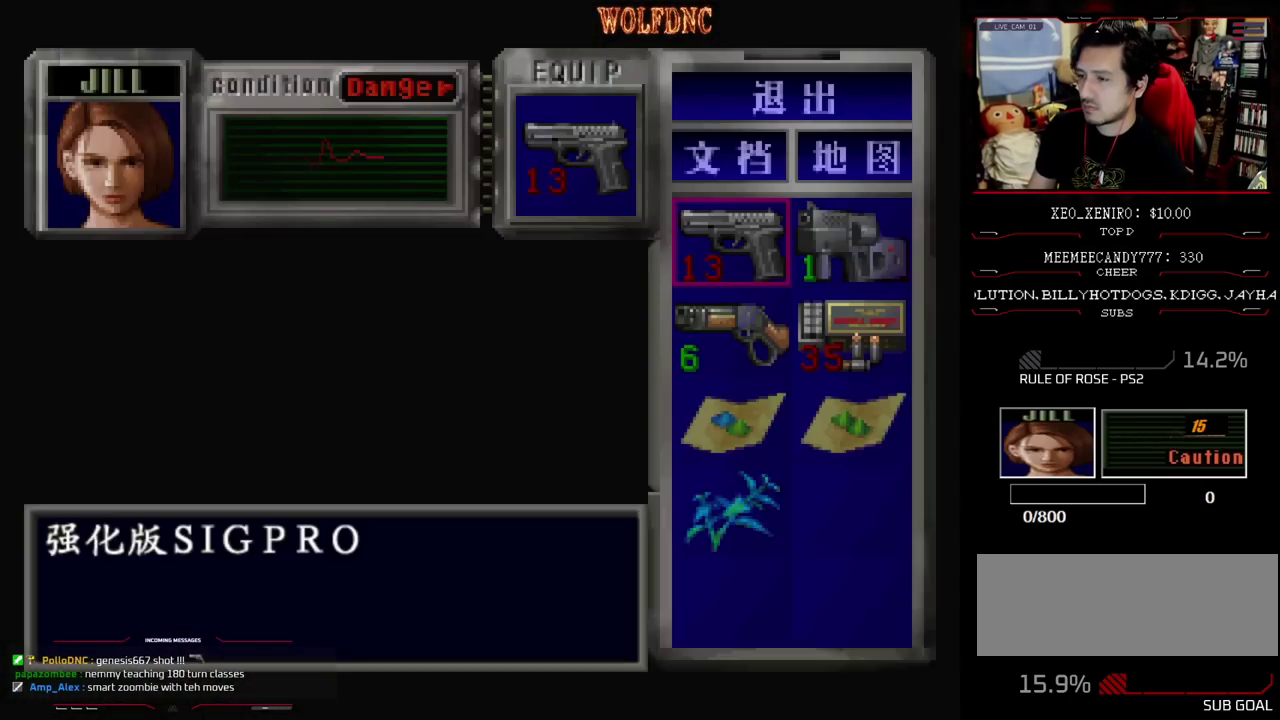
{"buttons": [], "events": [[83, "DPAD_RIGHT", "down"], [183, "CROSS", "down"], [183, "DPAD_RIGHT", "up"], [233, "CROSS", "up"], [317, "CROSS", "down"], [417, "CROSS", "up"]]}
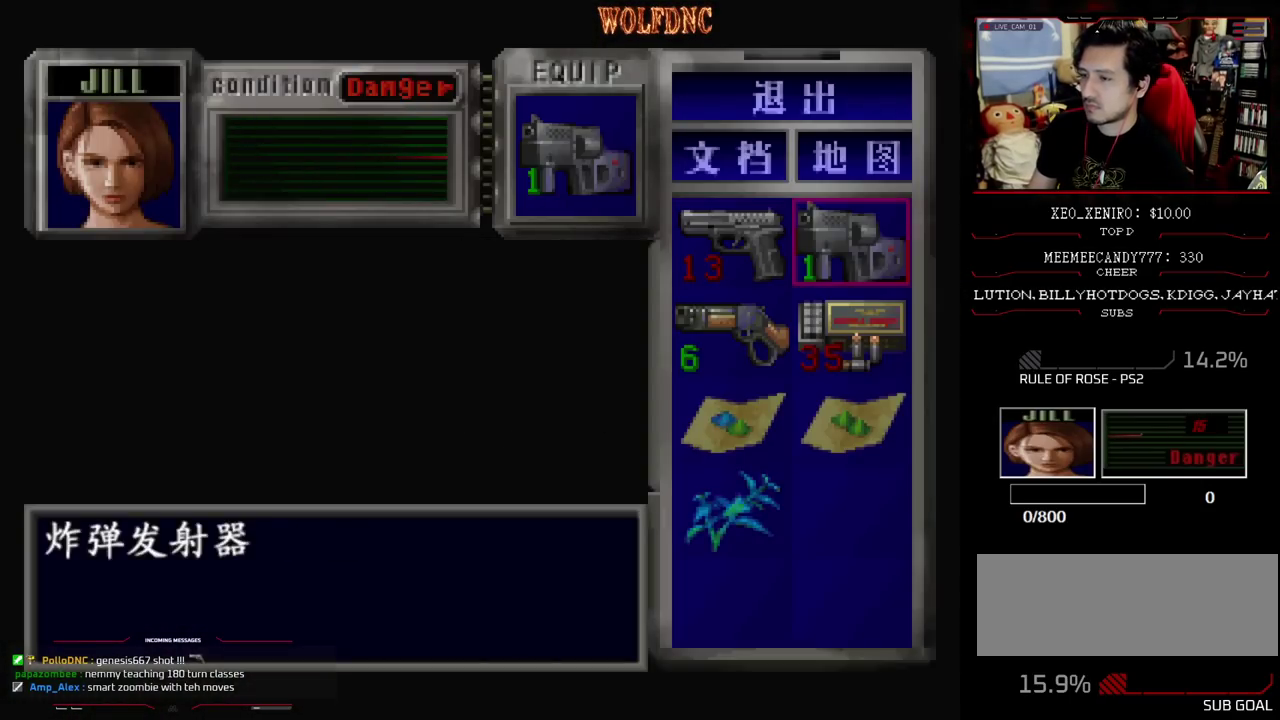
{"buttons": ["CROSS", "R1", "DPAD_DOWN"], "events": [[17, "CIRCLE", "down"], [100, "CIRCLE", "up"], [150, "DPAD_DOWN", "down"], [150, "R1", "down"], [200, "CROSS", "down"]]}
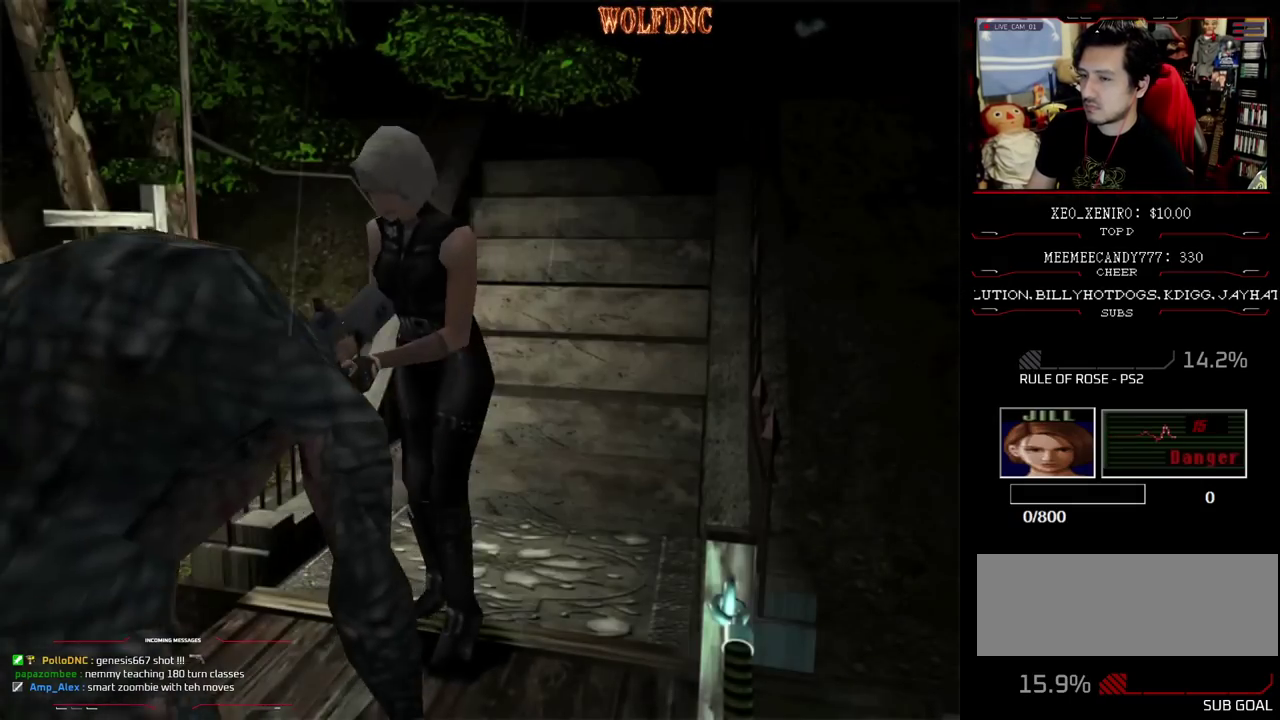
{"buttons": [], "events": [[267, "R1", "up"], [300, "CROSS", "up"], [300, "DPAD_DOWN", "up"]]}
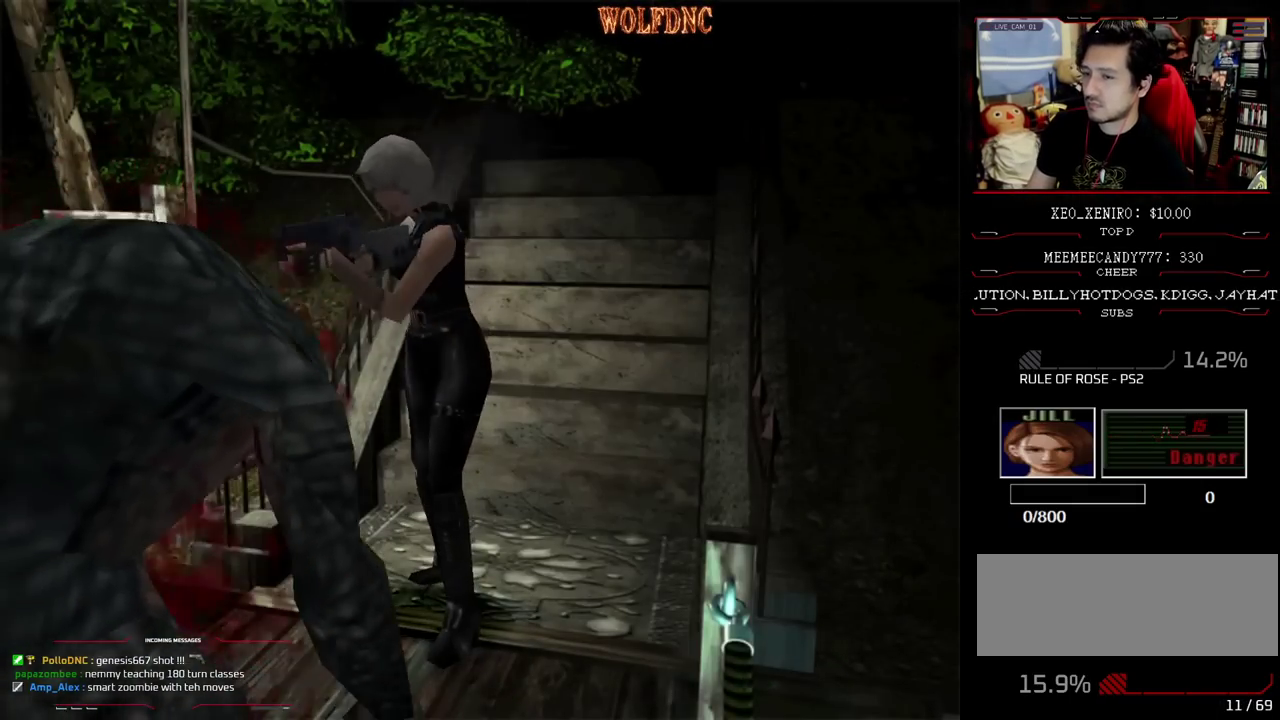
{"buttons": ["CIRCLE", "DPAD_DOWN"], "events": [[50, "CIRCLE", "down"], [50, "DPAD_DOWN", "down"], [133, "CIRCLE", "up"], [183, "CIRCLE", "down"], [367, "CIRCLE", "up"], [417, "CIRCLE", "down"]]}
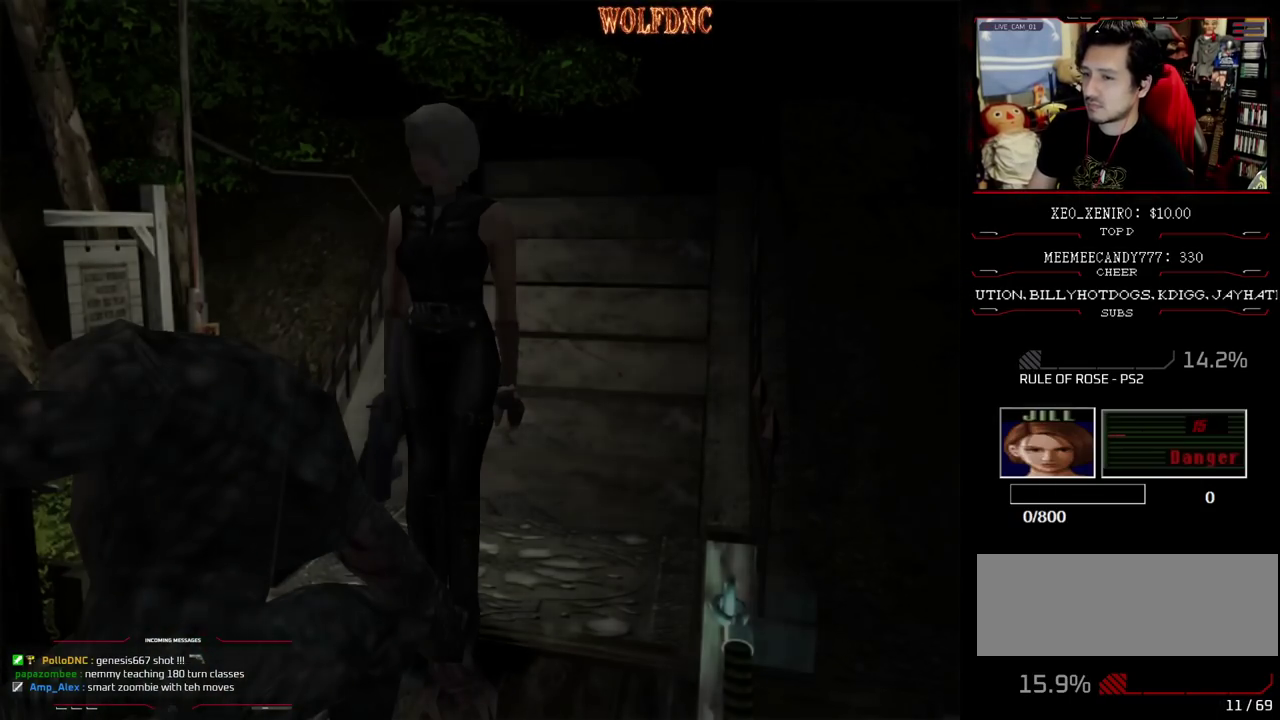
{"buttons": ["DPAD_DOWN"], "events": [[17, "CIRCLE", "up"], [67, "DPAD_DOWN", "up"], [433, "DPAD_DOWN", "down"]]}
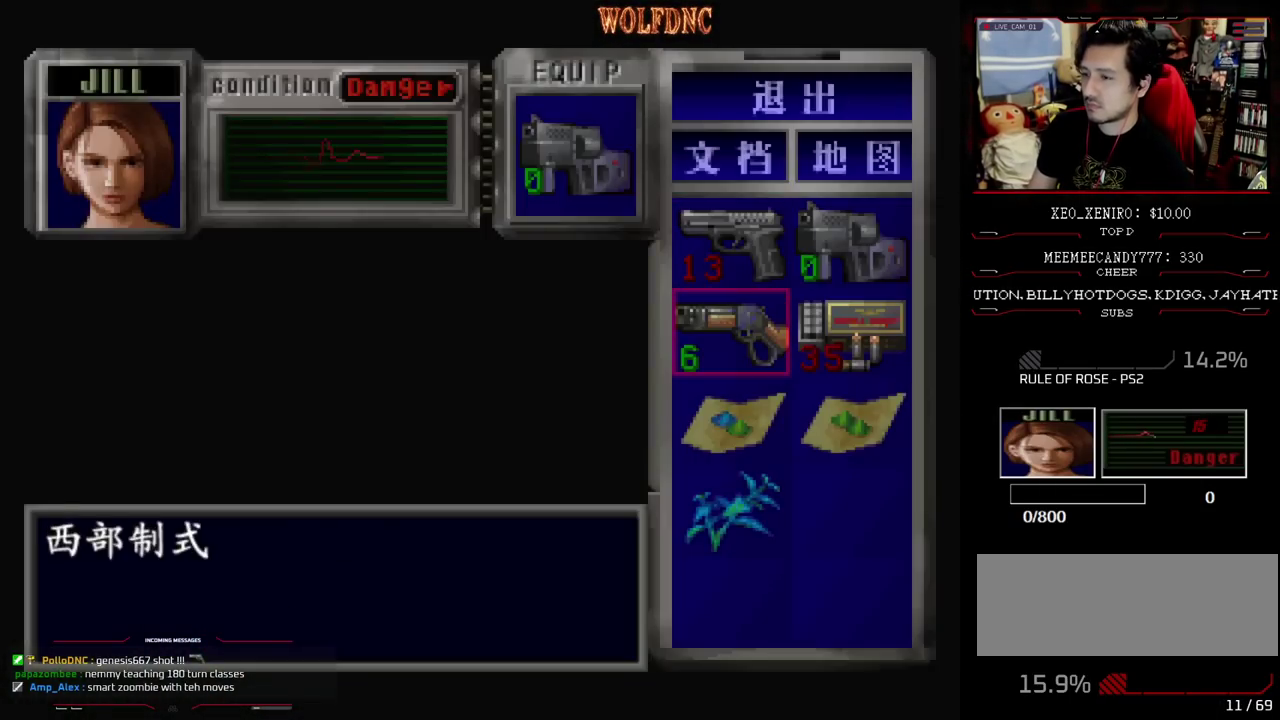
{"buttons": [], "events": [[33, "DPAD_DOWN", "up"], [117, "DPAD_DOWN", "down"], [267, "DPAD_DOWN", "up"]]}
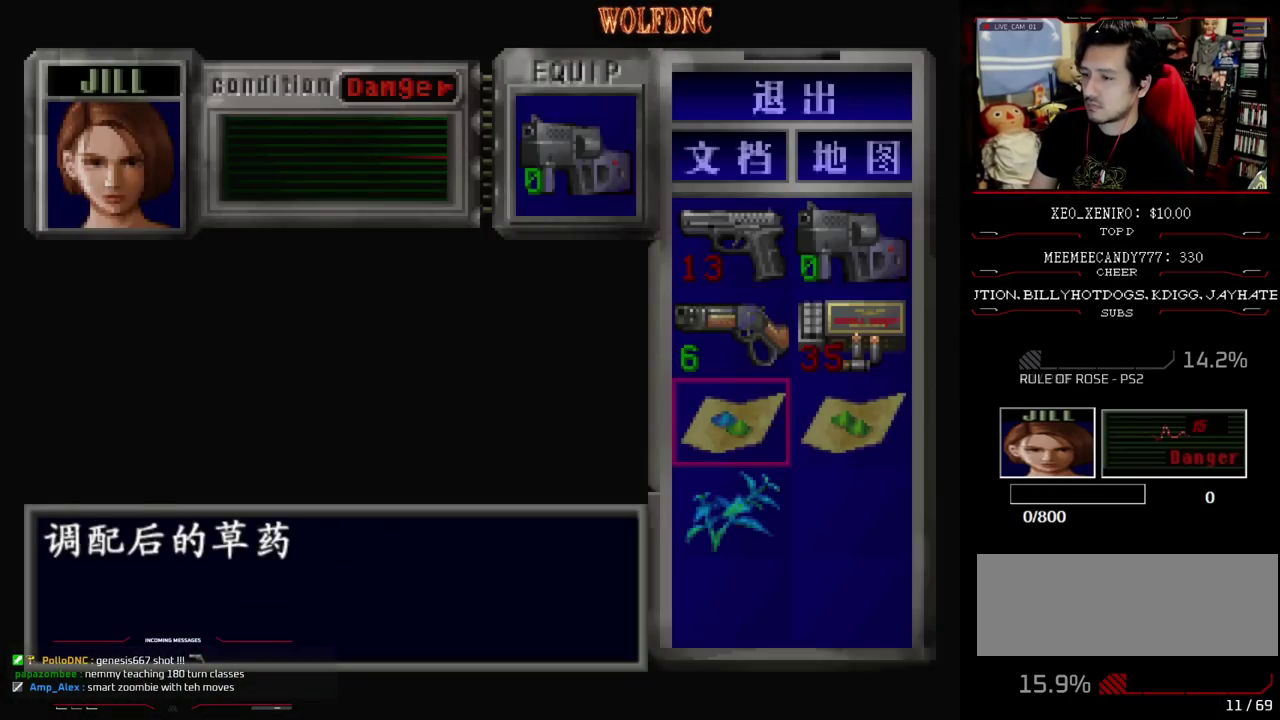
{"buttons": ["CROSS"], "events": [[83, "DPAD_RIGHT", "down"], [183, "CROSS", "down"], [183, "DPAD_RIGHT", "up"], [283, "CROSS", "up"], [367, "CROSS", "down"]]}